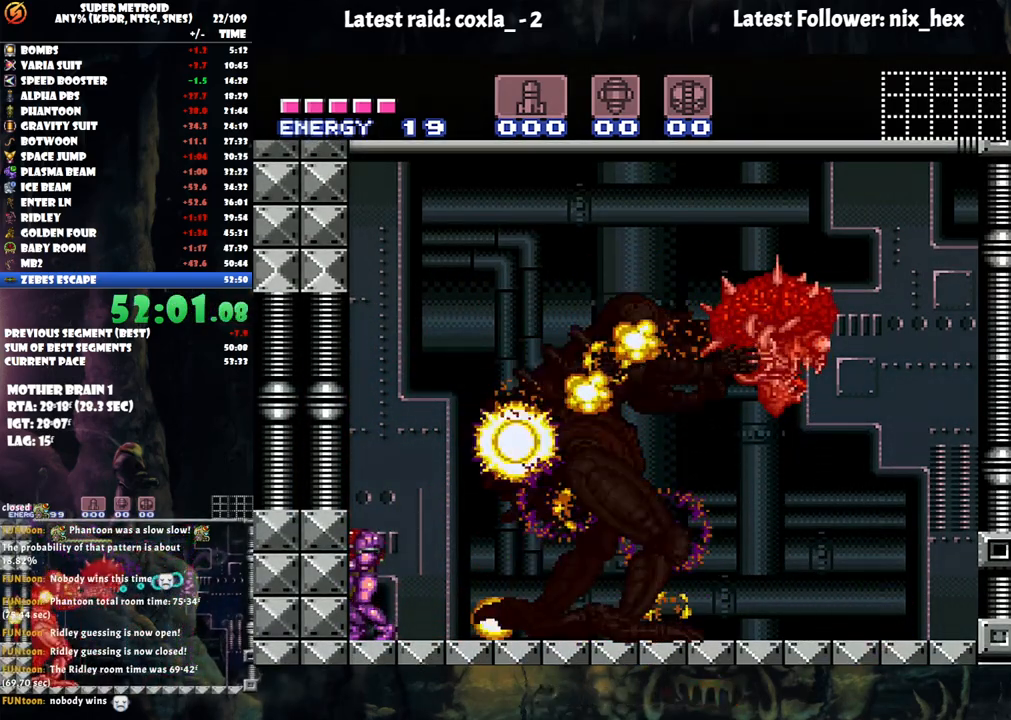
Gameplay with a controller (Nintendo layout); each line is a JSON object with the inputs held at the frame after it. "events" lists button and stick changes between this image and that frame as [ms after this image, input, new state], when the widget could be followed in between. Not read: L3 R3.
{"buttons": ["L1"], "events": [[133, "L1", "up"], [267, "L1", "down"]]}
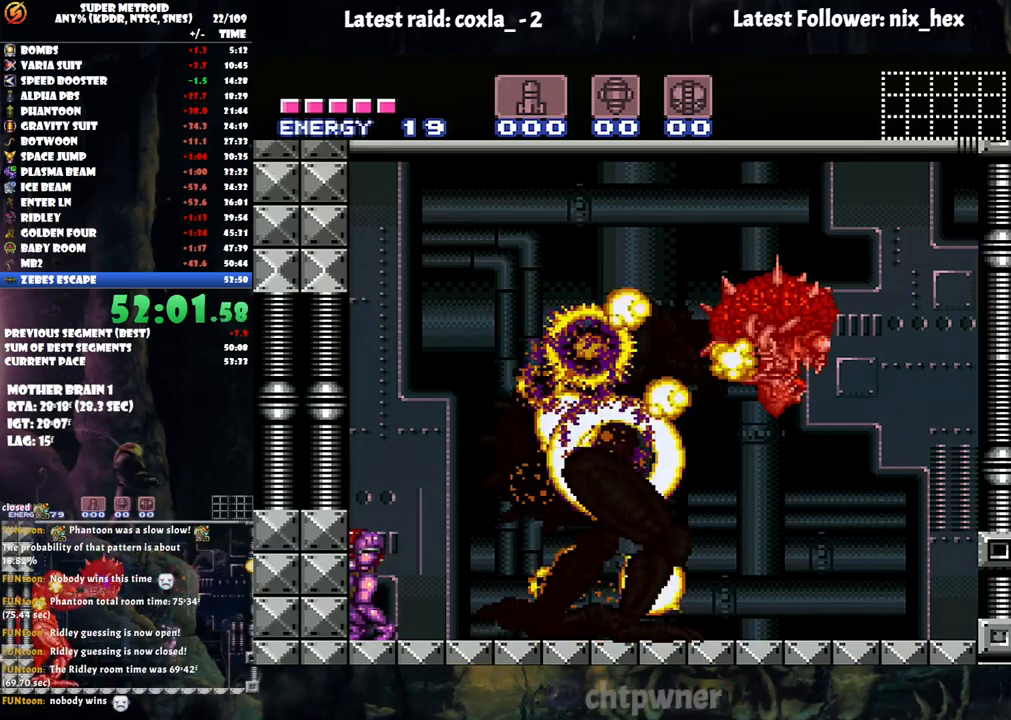
{"buttons": ["L1"], "events": [[67, "L1", "up"], [183, "L1", "down"]]}
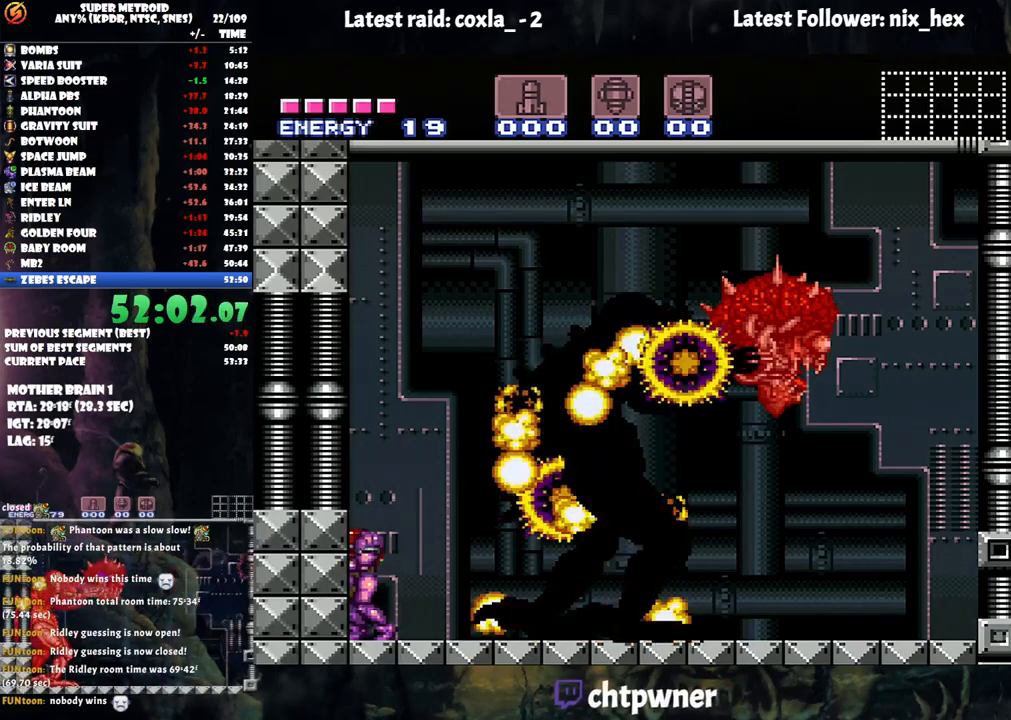
{"buttons": ["L1"], "events": []}
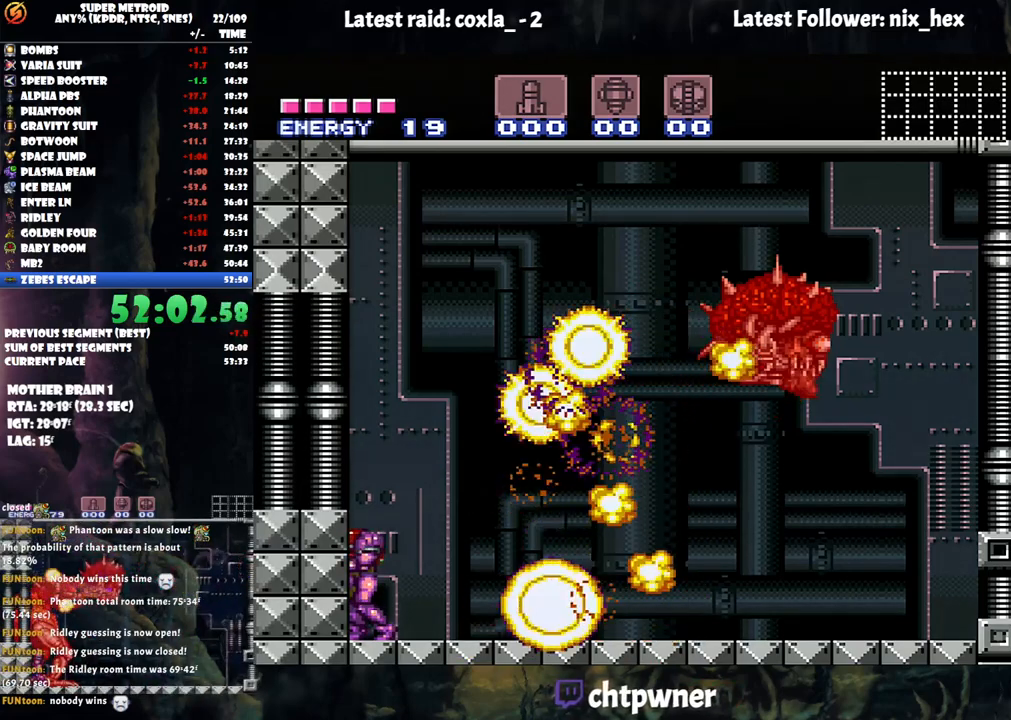
{"buttons": ["L1"], "events": []}
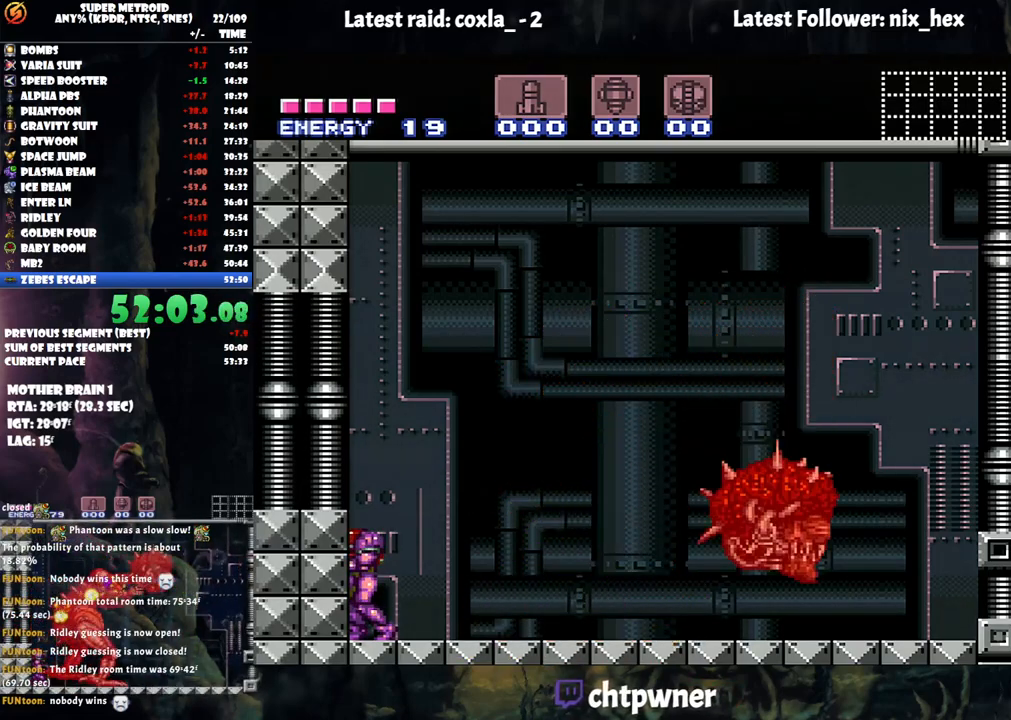
{"buttons": ["L1"], "events": []}
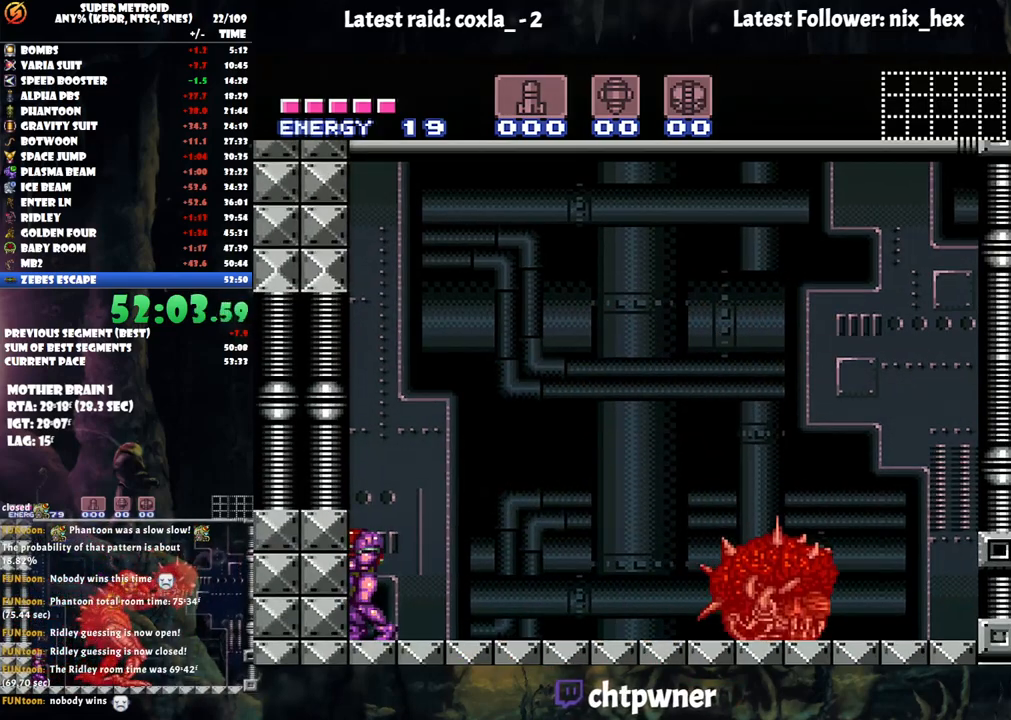
{"buttons": ["A", "L1"], "events": [[167, "A", "down"]]}
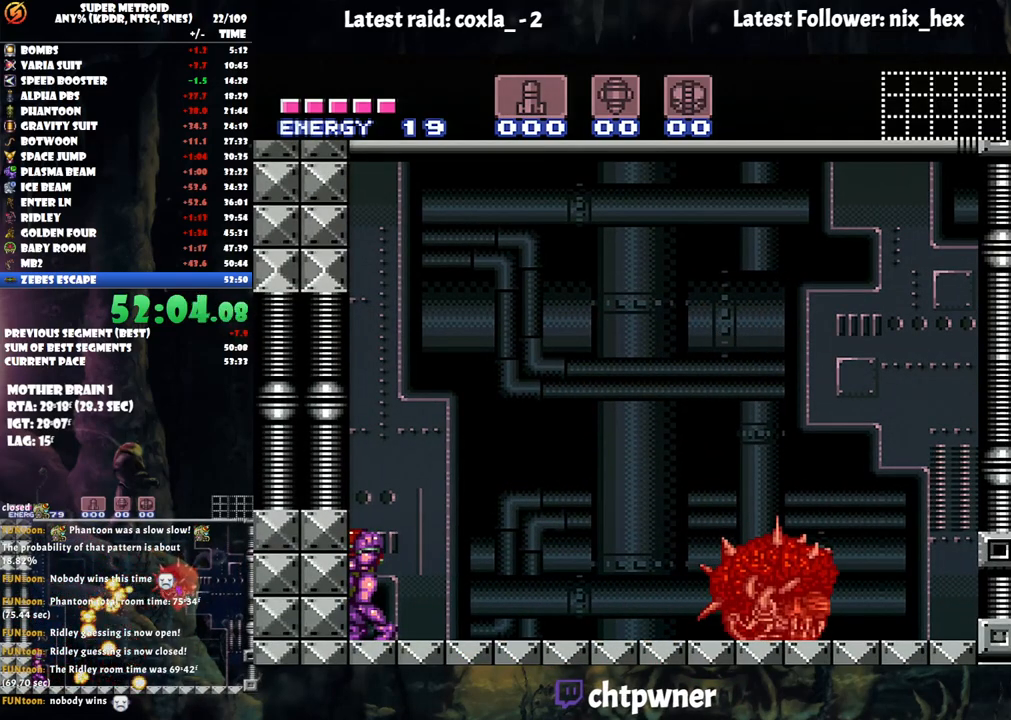
{"buttons": ["A", "L1"], "events": []}
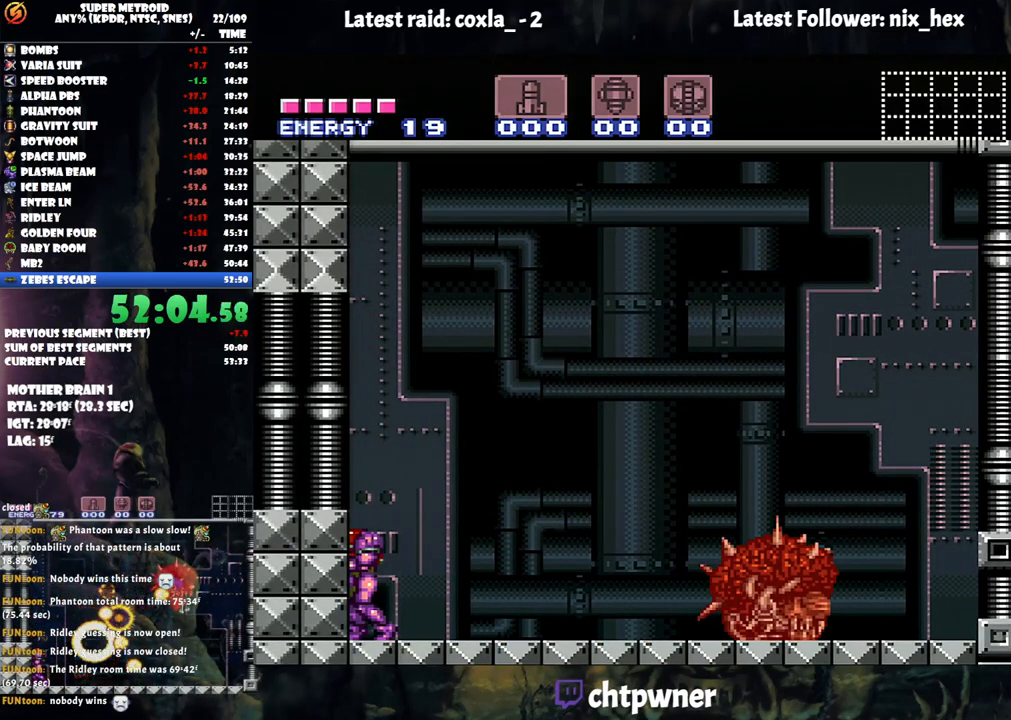
{"buttons": ["A", "L1"], "events": []}
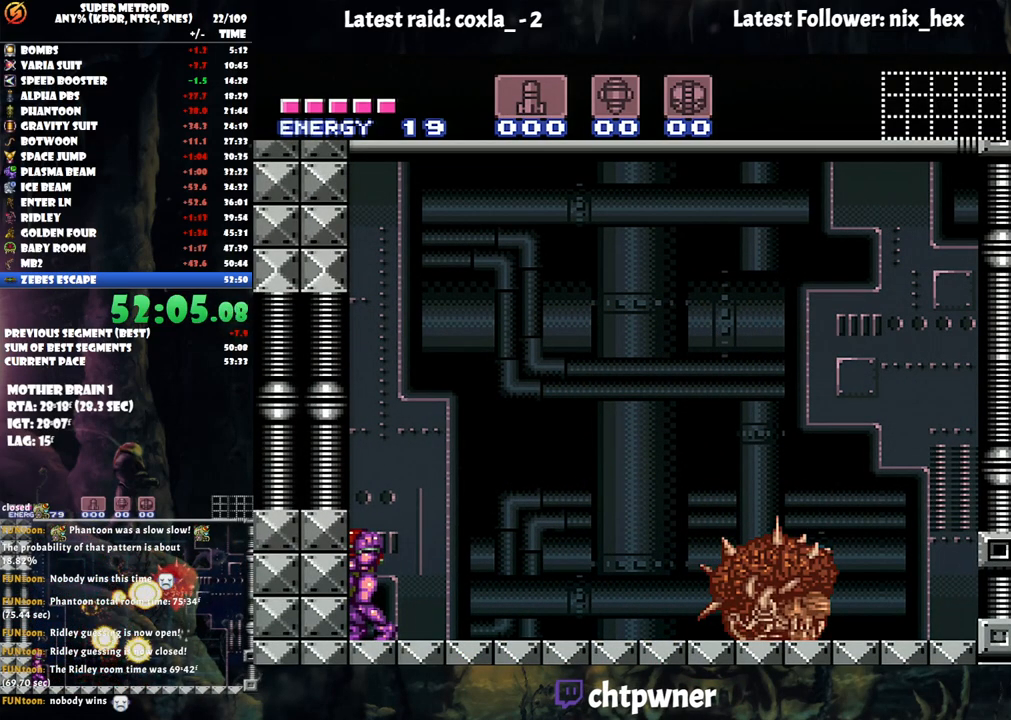
{"buttons": ["A", "L1"], "events": []}
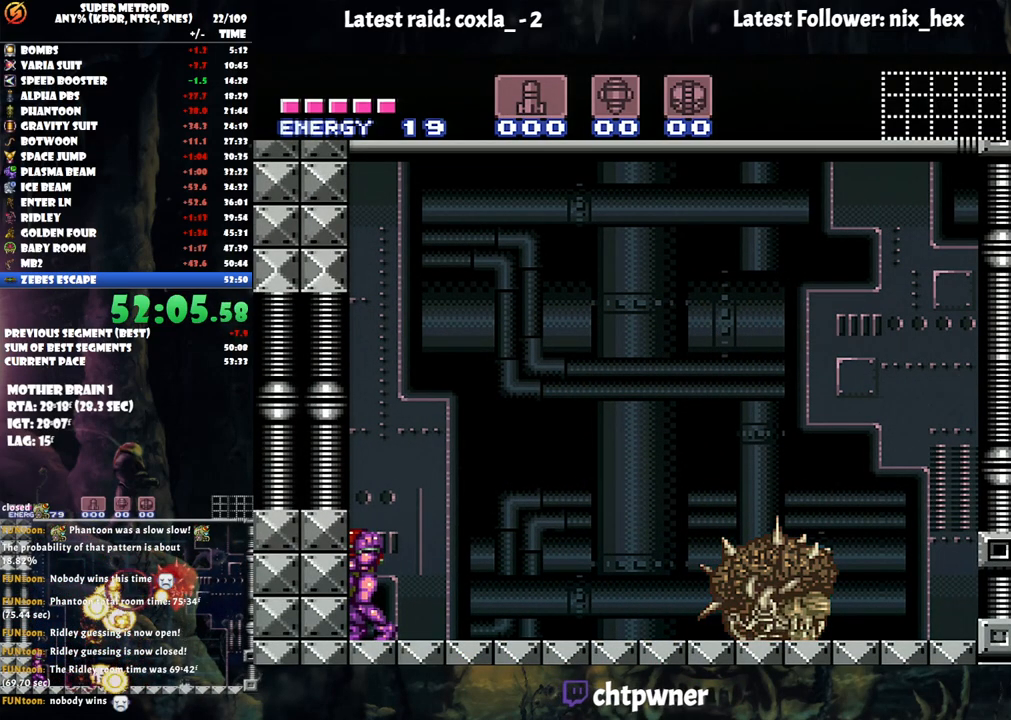
{"buttons": ["A", "L1"], "events": []}
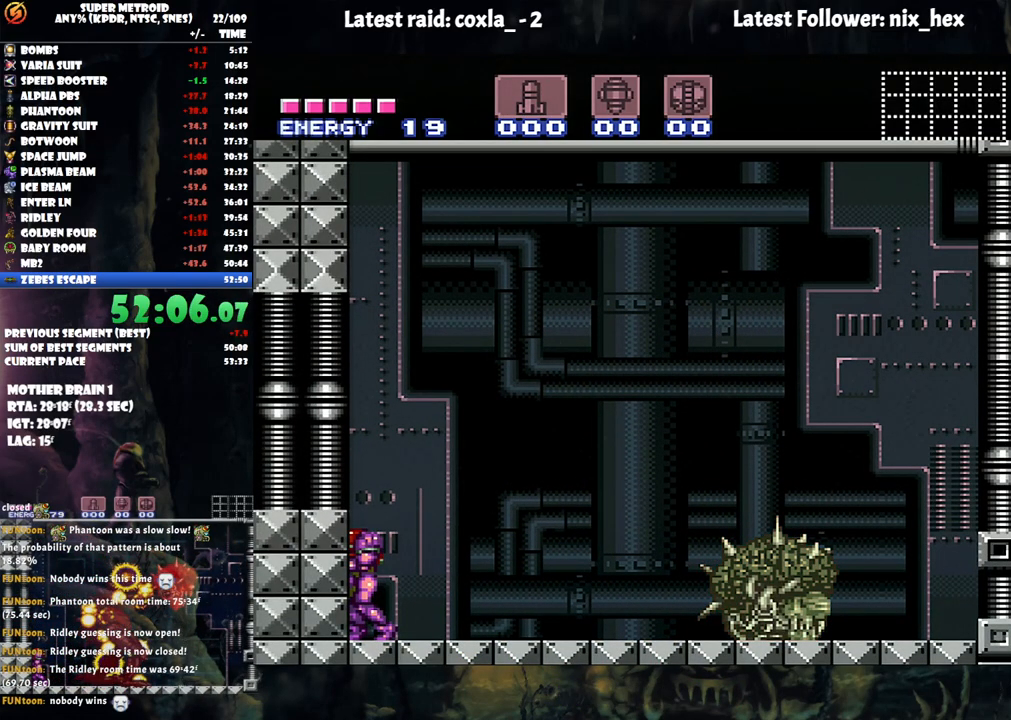
{"buttons": ["A", "L1"], "events": []}
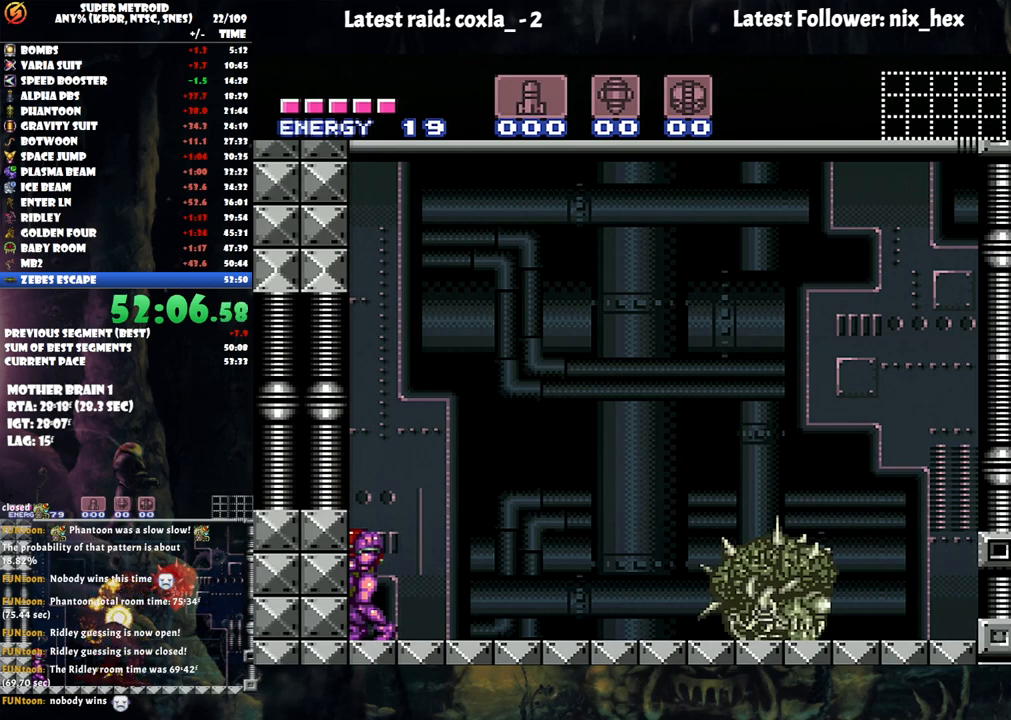
{"buttons": ["A", "L1"], "events": []}
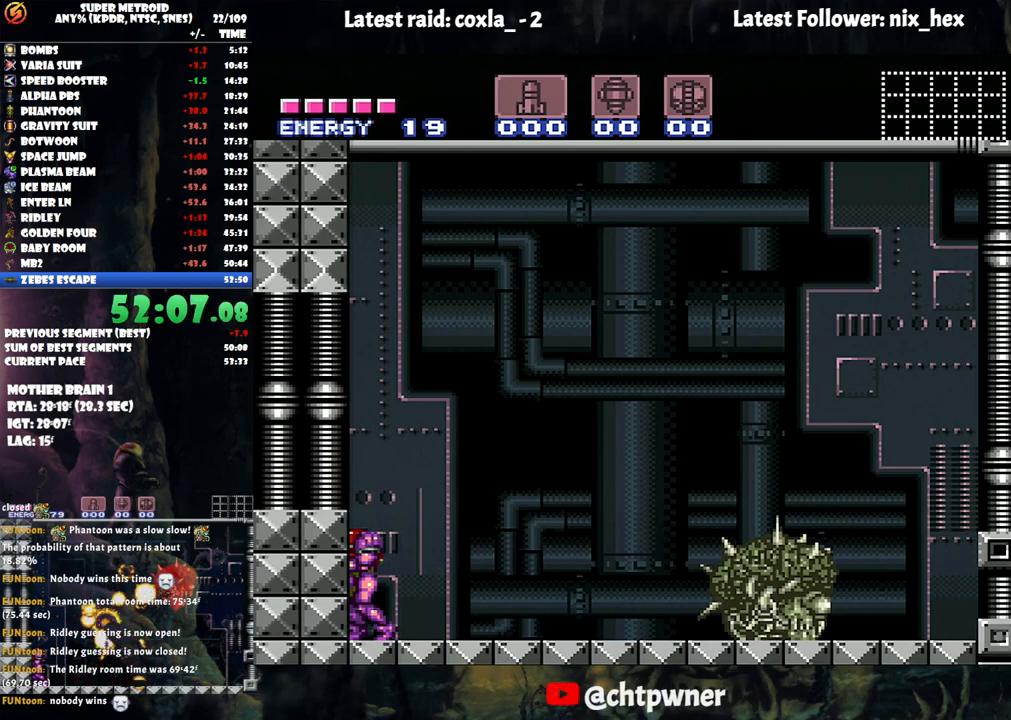
{"buttons": ["A", "L1"], "events": []}
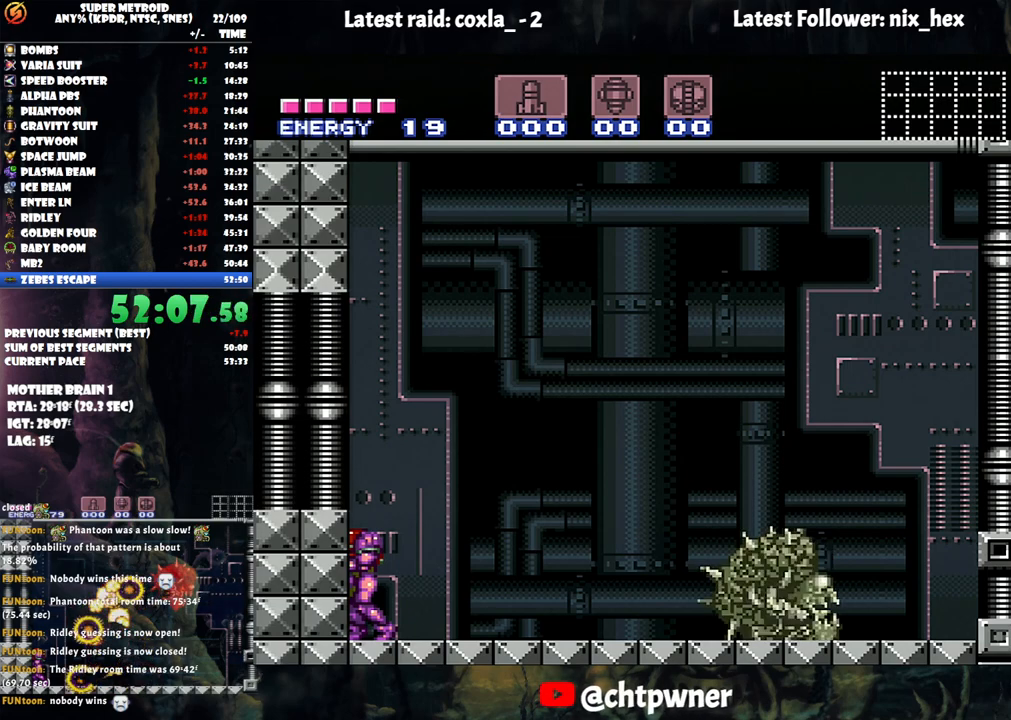
{"buttons": ["A", "L1"], "events": []}
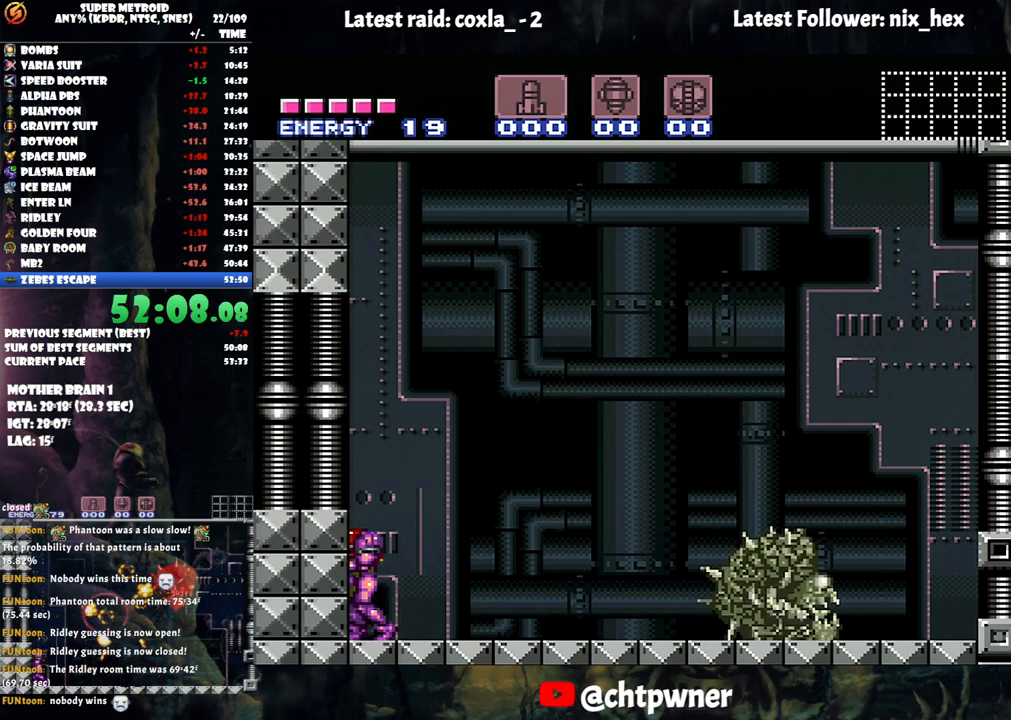
{"buttons": ["A", "L1"], "events": []}
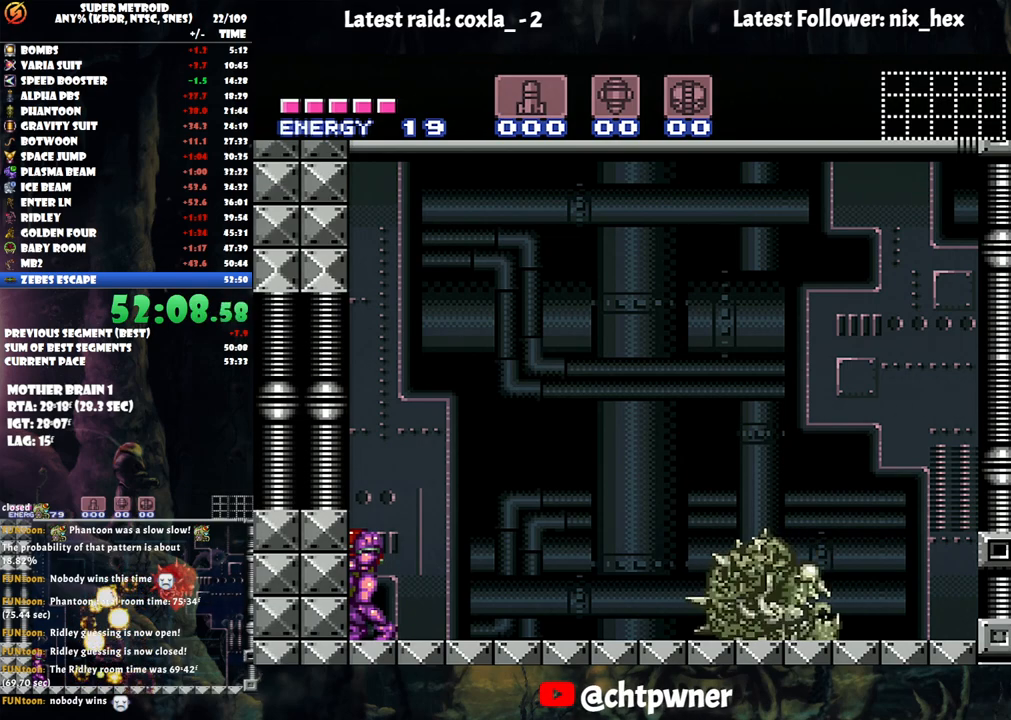
{"buttons": ["A", "L1"], "events": []}
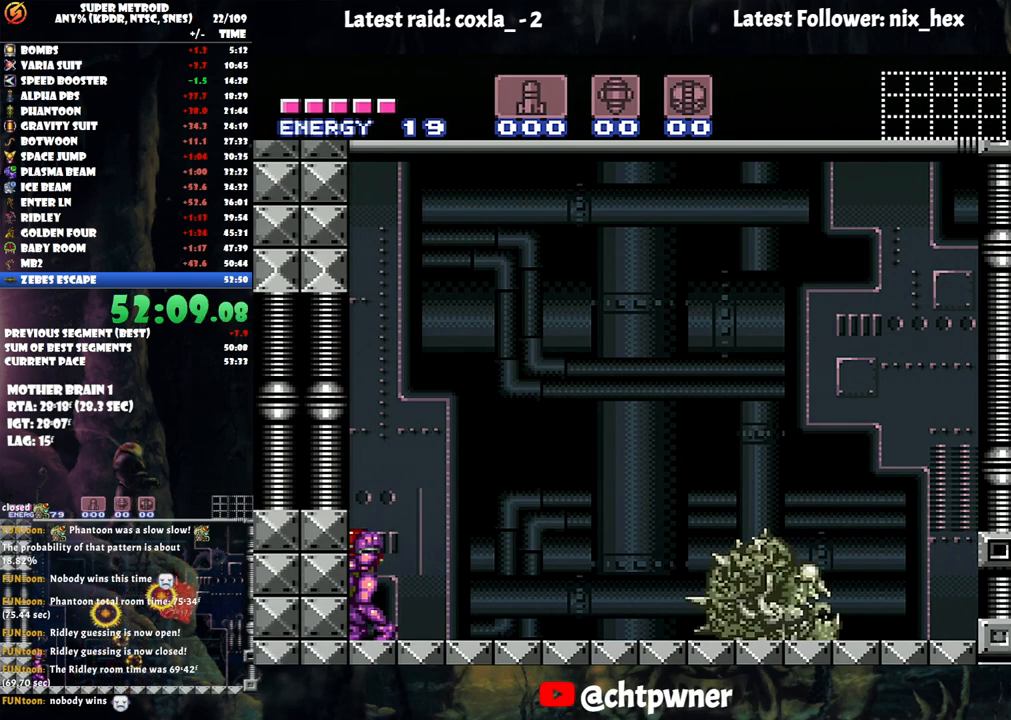
{"buttons": ["A", "L1"], "events": []}
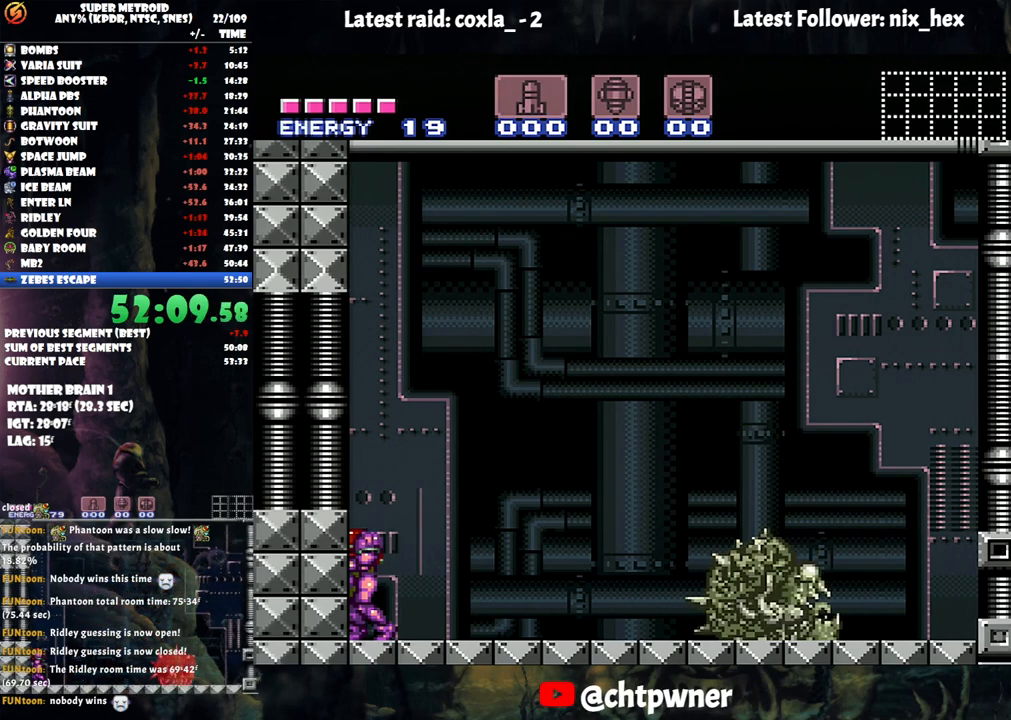
{"buttons": ["A", "L1"], "events": []}
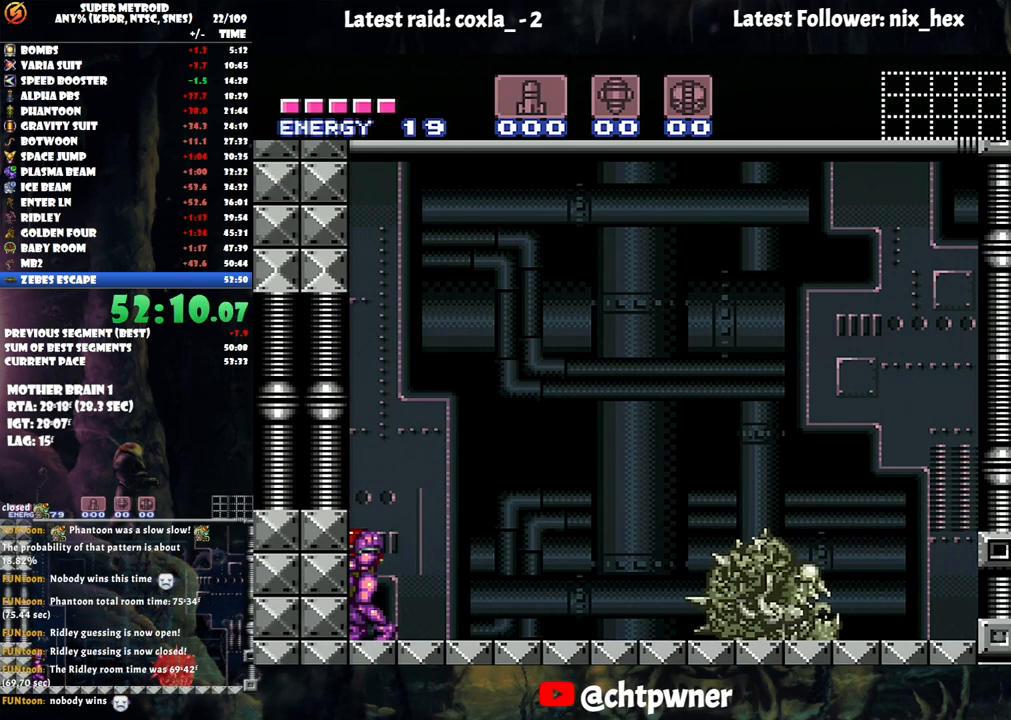
{"buttons": ["A", "L1"], "events": []}
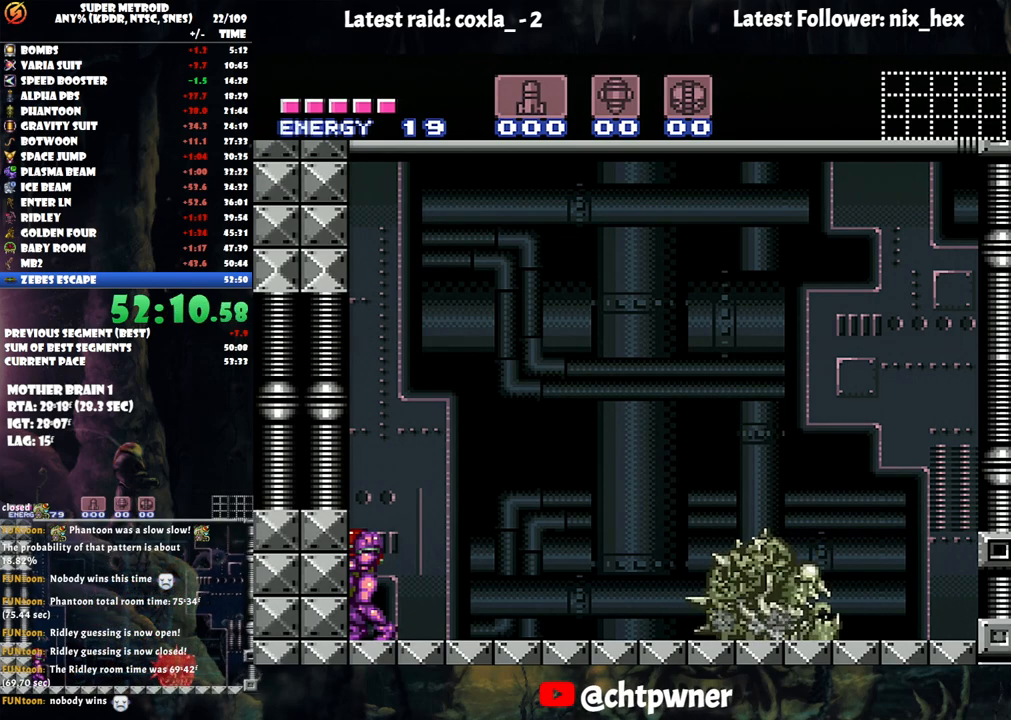
{"buttons": ["A", "L1"], "events": []}
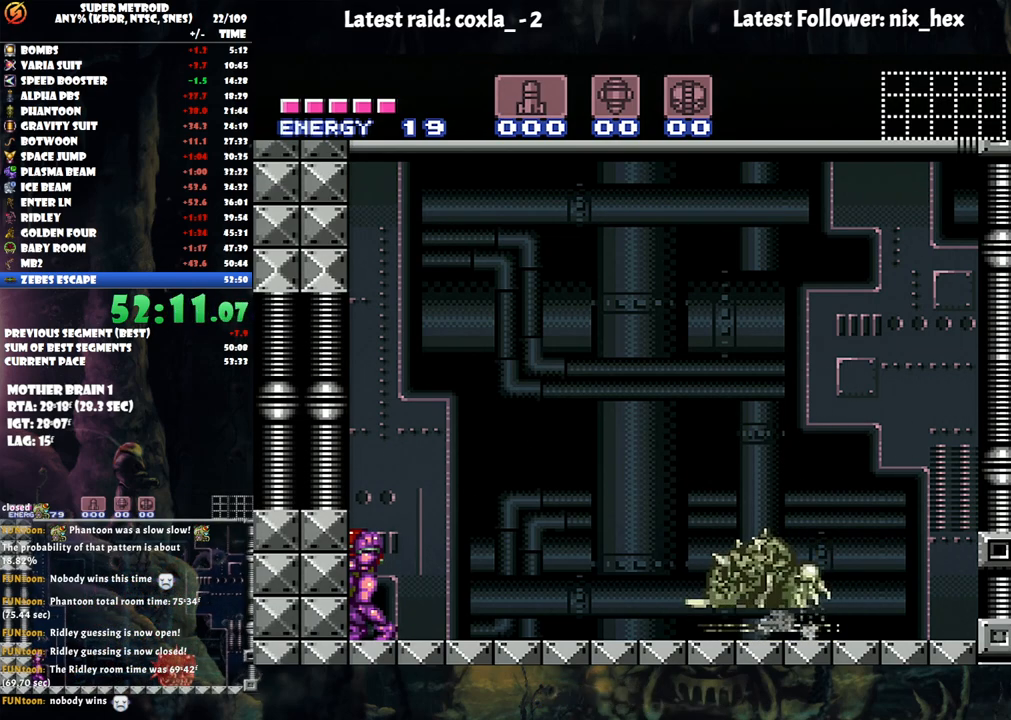
{"buttons": ["A", "L1"], "events": []}
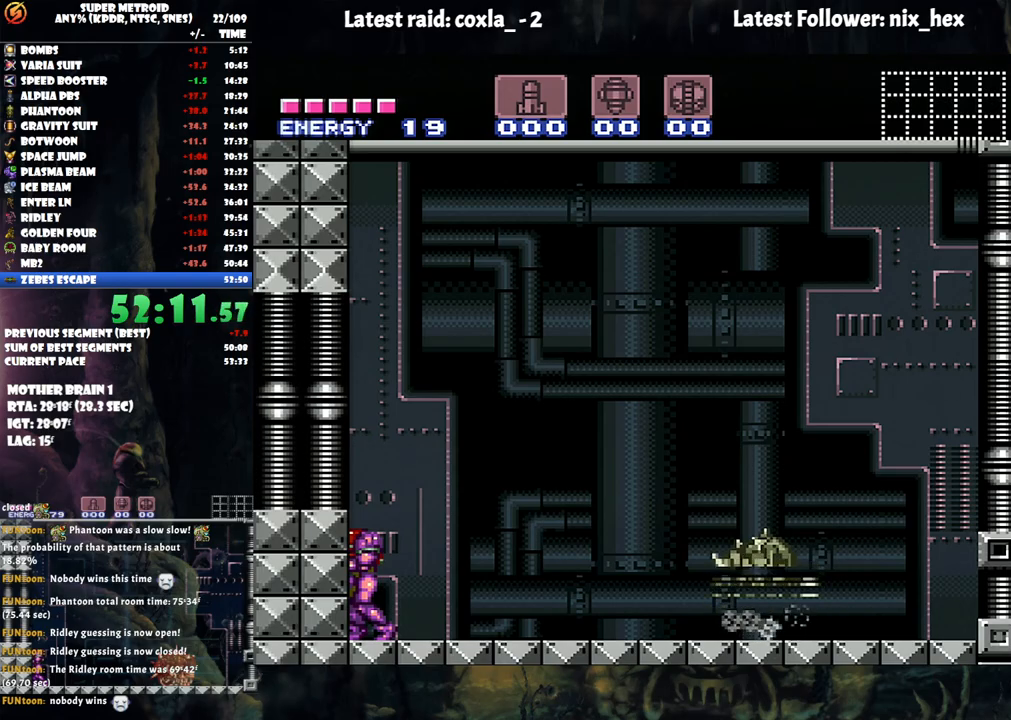
{"buttons": ["A", "L1"], "events": []}
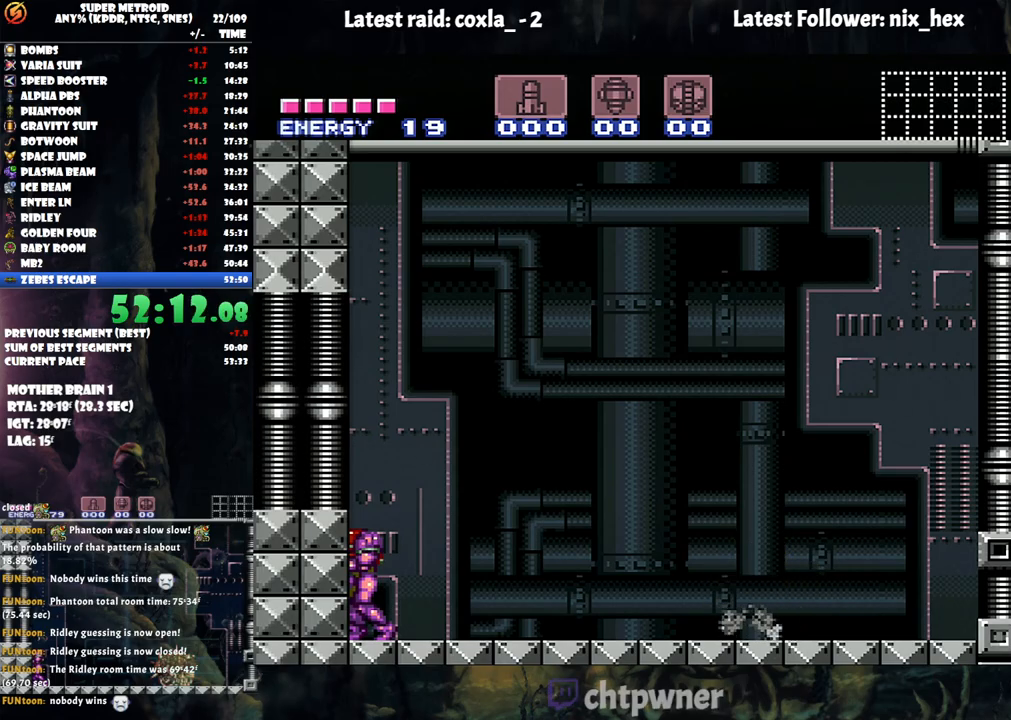
{"buttons": ["A", "L1"], "events": []}
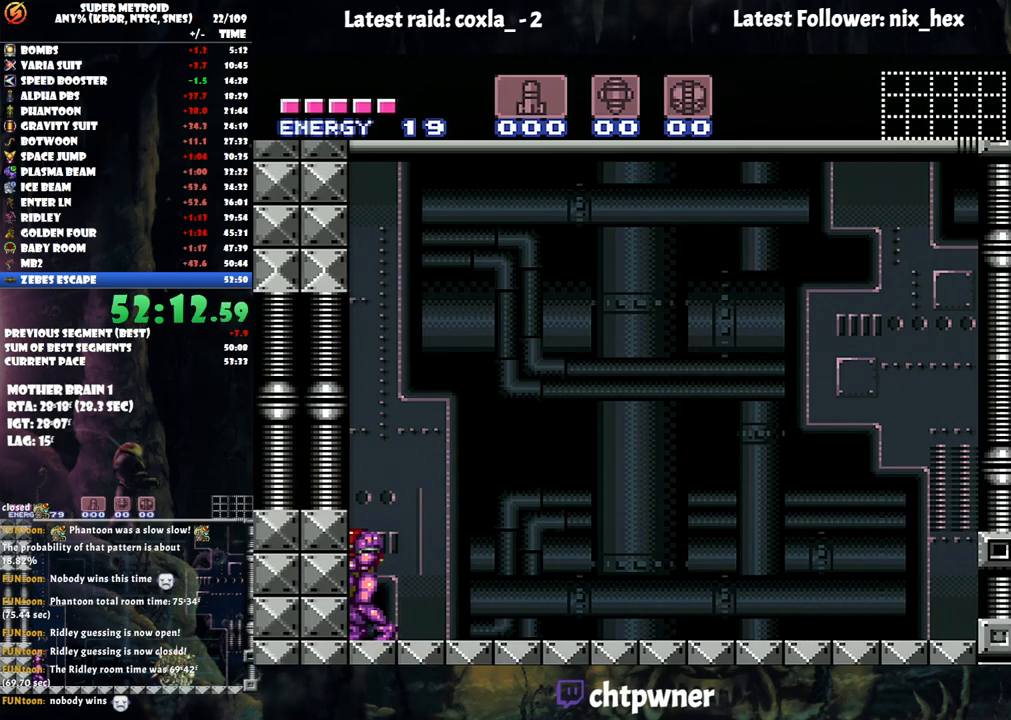
{"buttons": ["A", "L1"], "events": []}
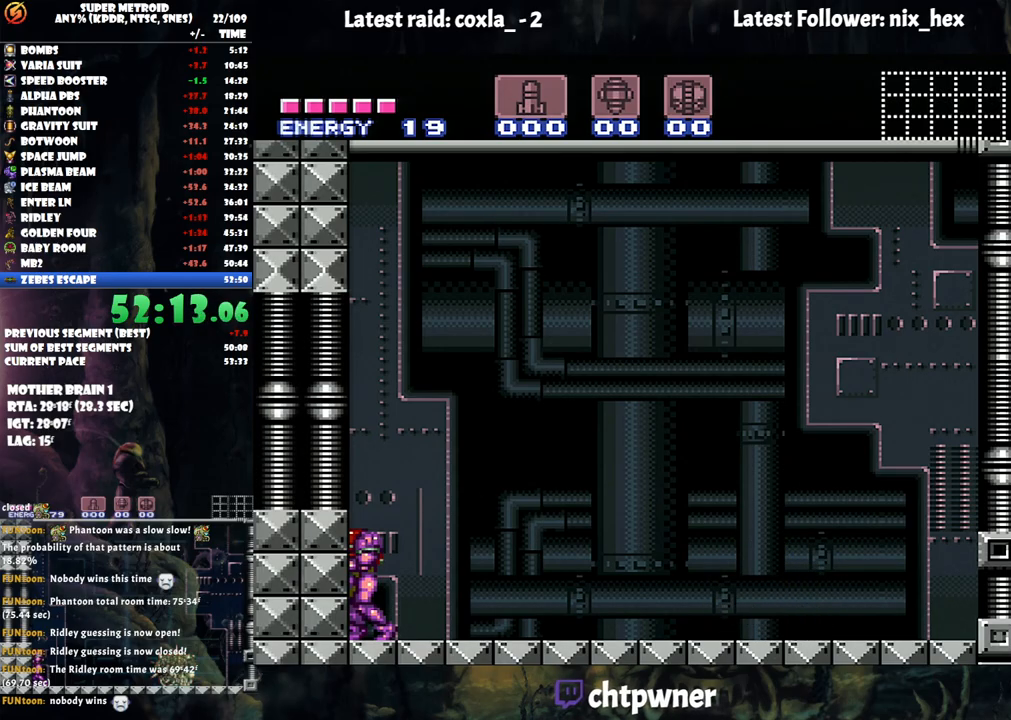
{"buttons": ["A", "L1"], "events": [[217, "A", "up"], [217, "L1", "up"], [233, "A", "down"], [233, "L1", "down"]]}
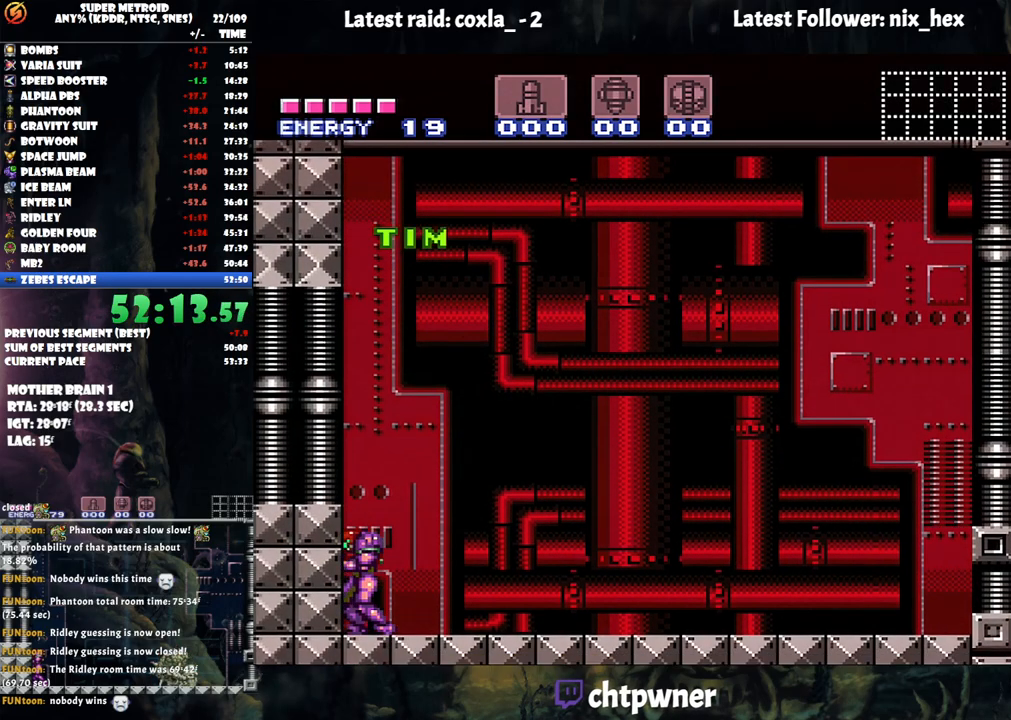
{"buttons": ["A", "L1"], "events": []}
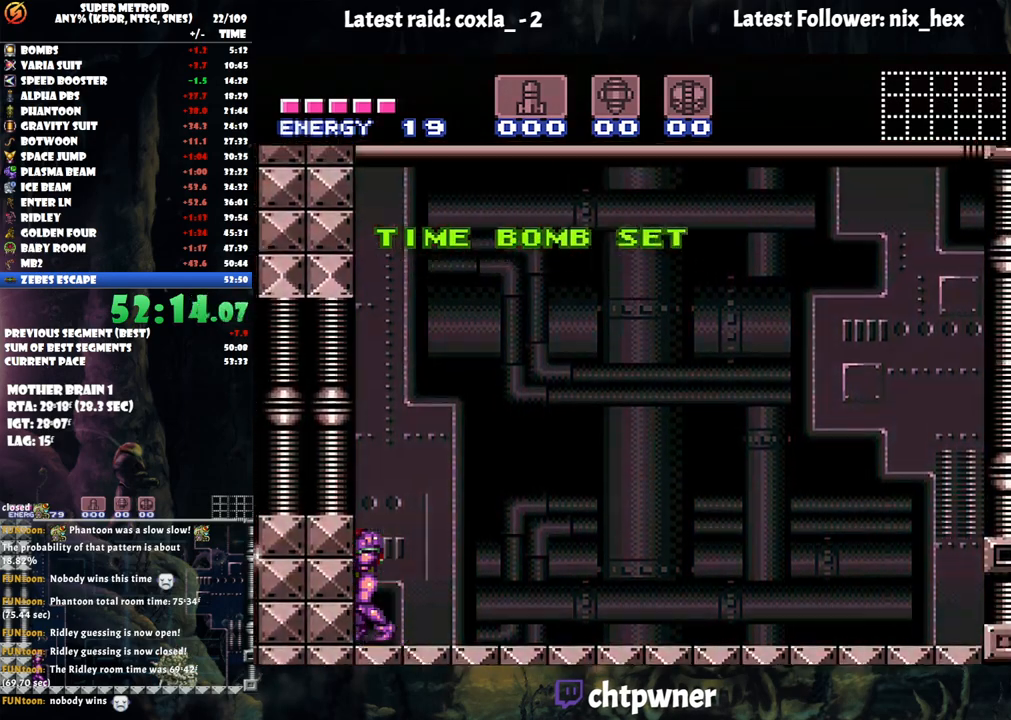
{"buttons": ["A", "B", "L1"], "events": [[433, "B", "down"]]}
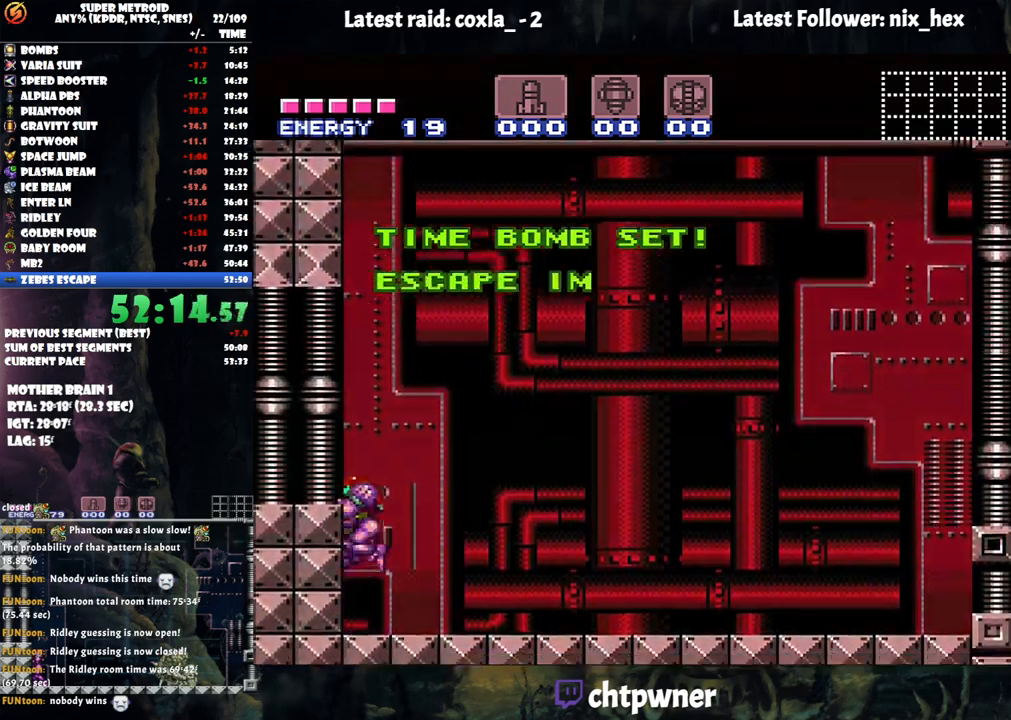
{"buttons": ["A", "B", "L1", "DPAD_DOWN"], "events": [[267, "DPAD_DOWN", "down"]]}
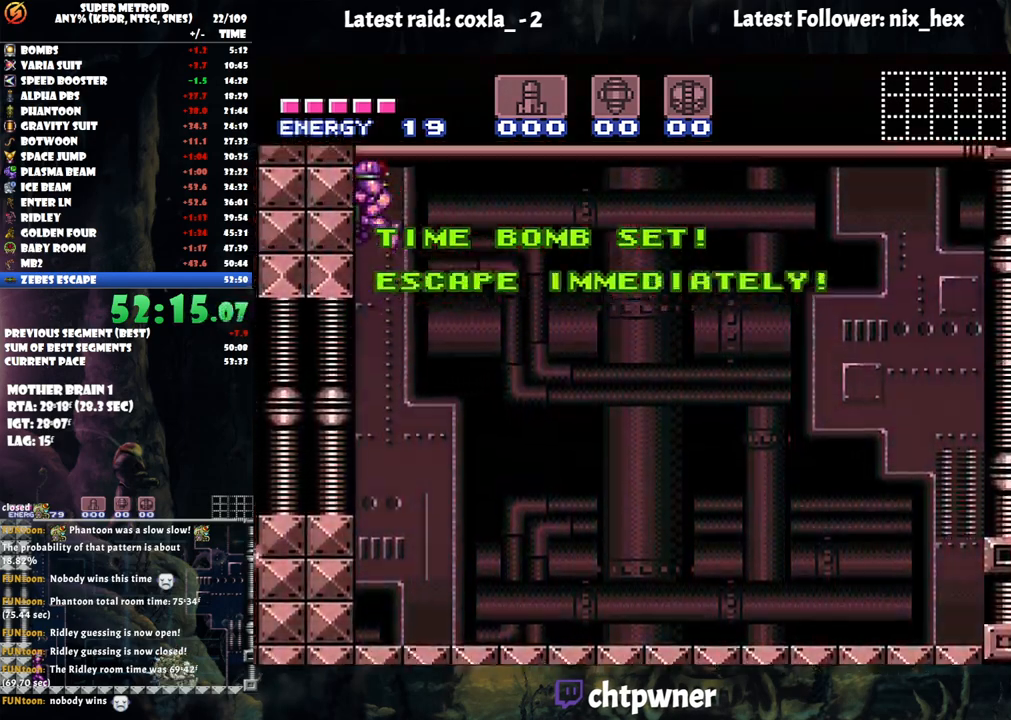
{"buttons": ["A", "L1", "DPAD_DOWN", "DPAD_LEFT"], "events": [[33, "DPAD_LEFT", "down"], [150, "B", "up"]]}
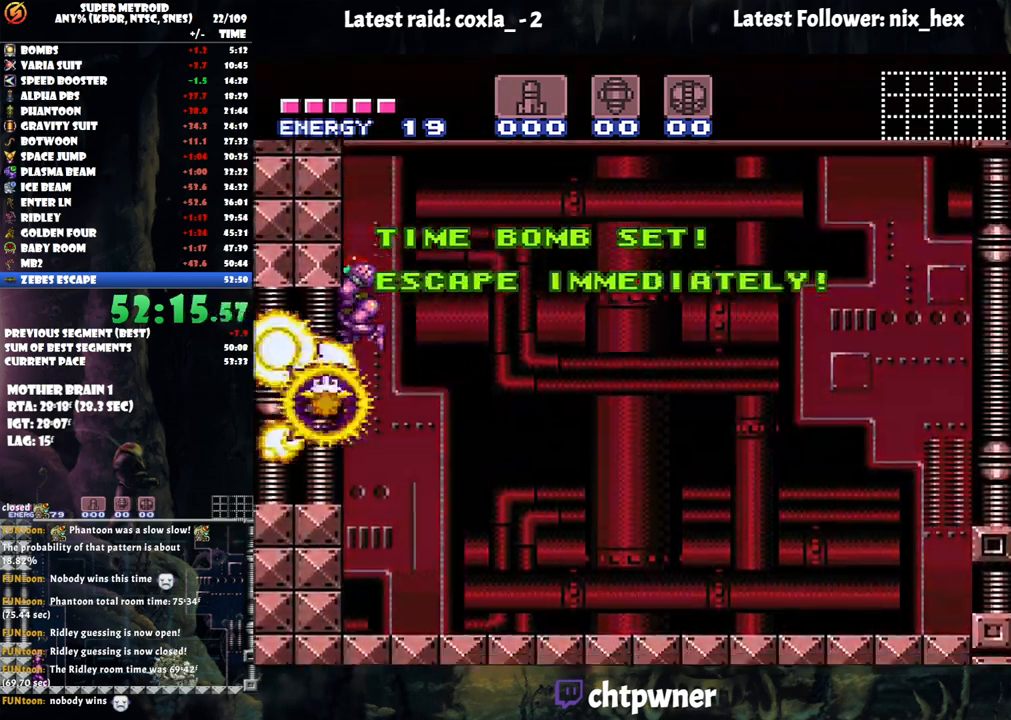
{"buttons": ["A", "Y", "L1", "DPAD_LEFT"], "events": [[317, "DPAD_DOWN", "up"], [317, "Y", "down"]]}